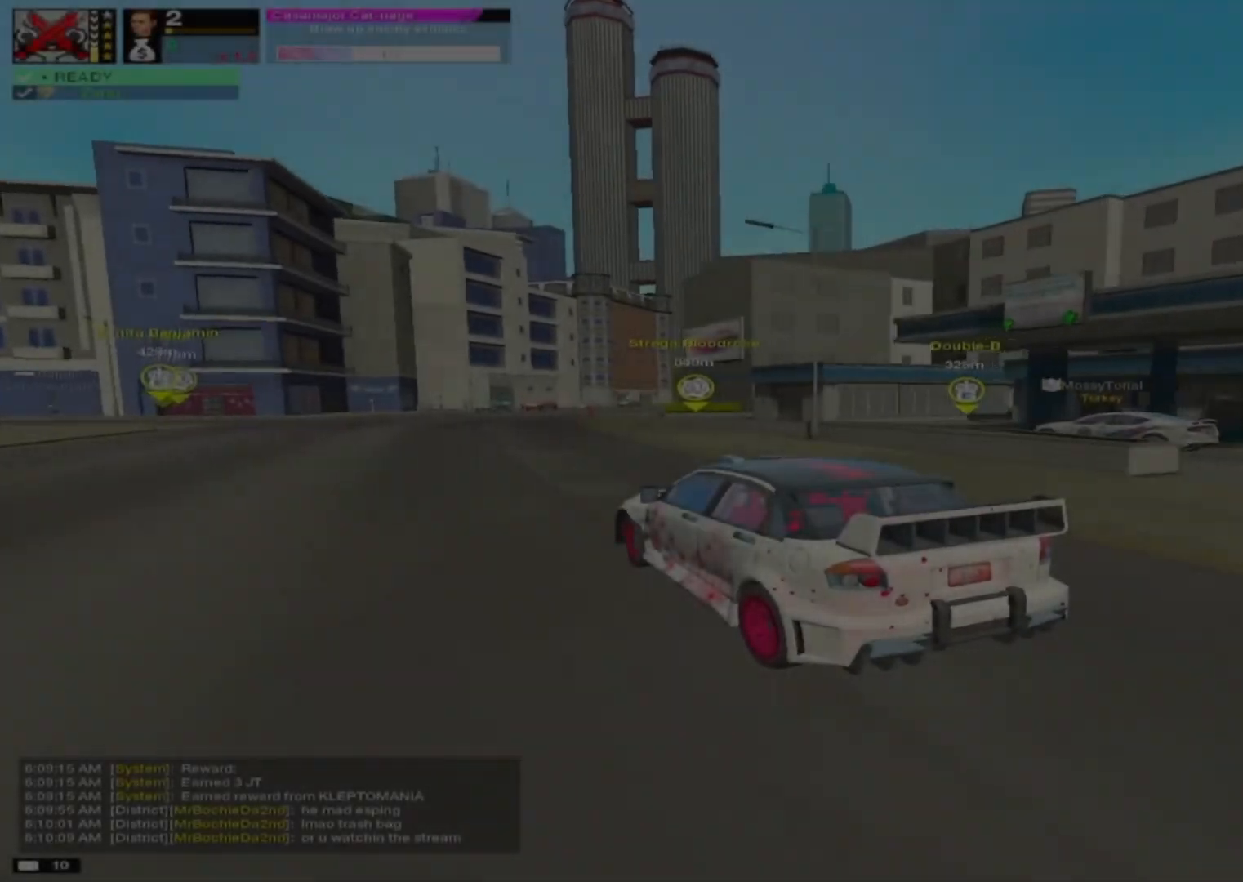
Gameplay with keyboard and mouse; each line is a JSON object with the keys and mouse buttons held at the frame after it. "events" lists presses ("down") and releases ("up") of "1", "2", "3", "4", "5", "a", "alt", "c", "caps_lock", "ctrl", "d", "e", "f", "g", "q", "r", "s", "shift", "space", "t", "tab", "v", "w", "x", "z", "mouse_left", "mouse_wheel" and "mouse_right" between this image and that frame as [ms after this image, input, new state], when the widget could be followed in between. "mouse_left", "mouse_wheel", "mouse_right" = the "left", "wheel", "right" buttons of the "mouse" list. No other keys are recorded. "wheel" means that the mouse wheel is clicked or scrolled. "mouse_move" is the direction in which the mouse moves at that frame (one of eight, or "still"), when it could be read.
{"keys": ["w"], "mouse": [], "mouse_move": "still", "events": []}
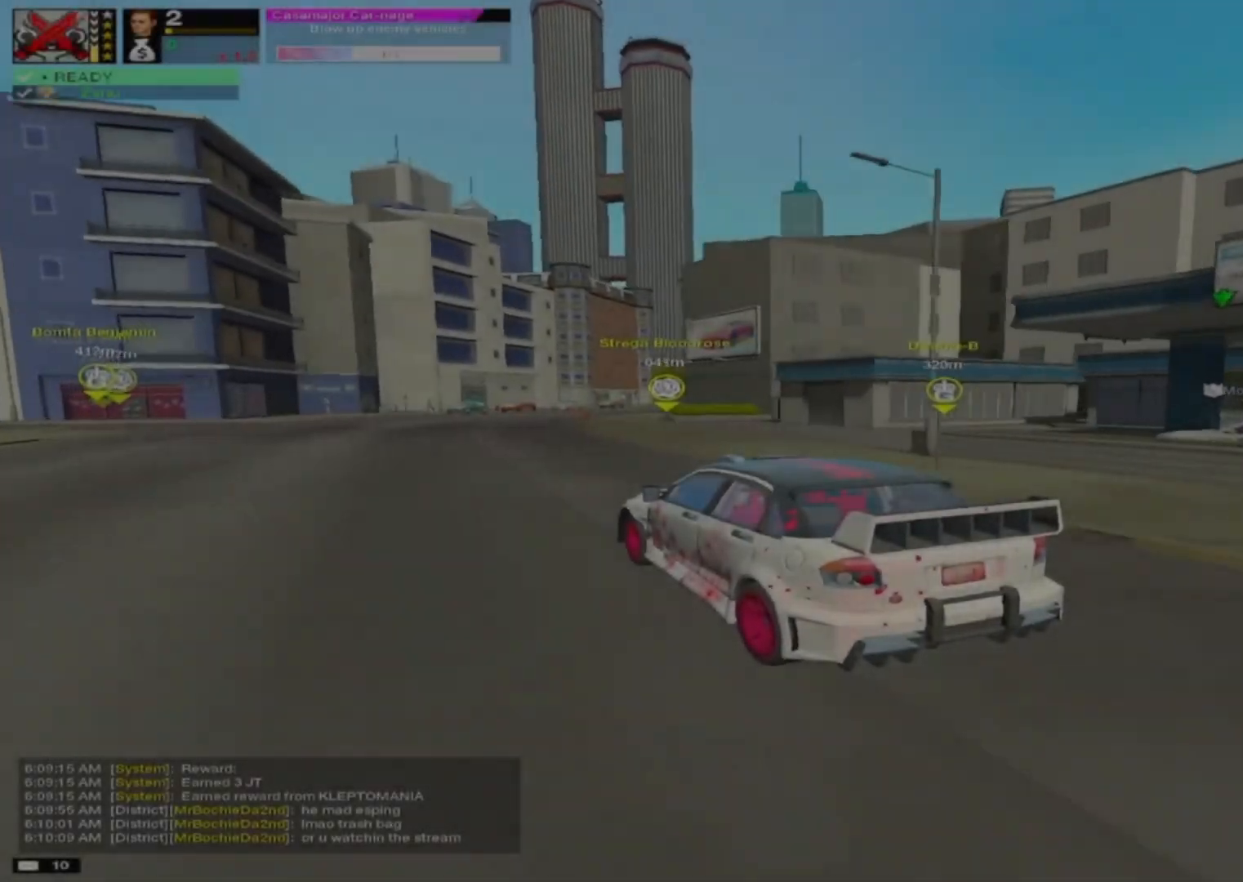
{"keys": ["w"], "mouse": [], "mouse_move": "still", "events": []}
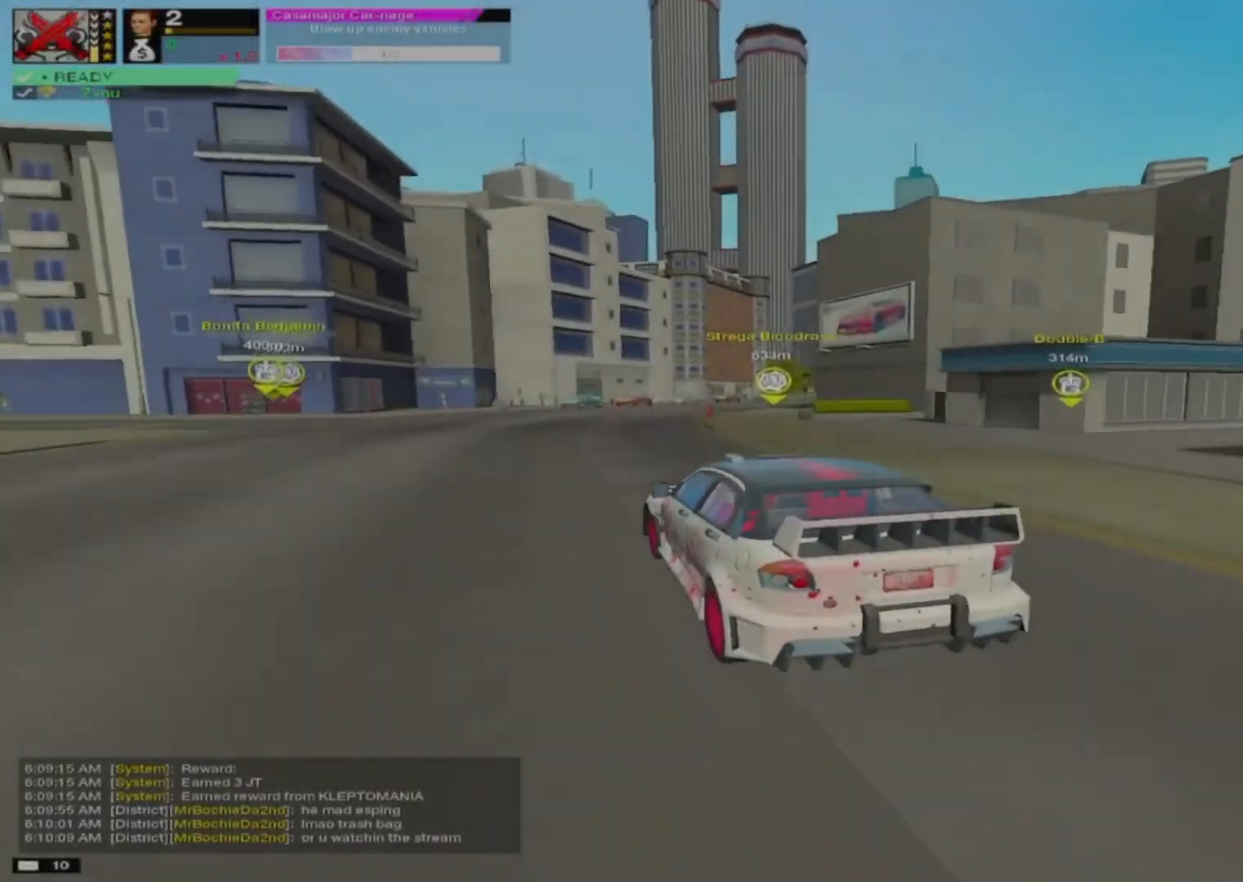
{"keys": ["d", "w"], "mouse": [], "mouse_move": "still", "events": [[450, "d", "down"]]}
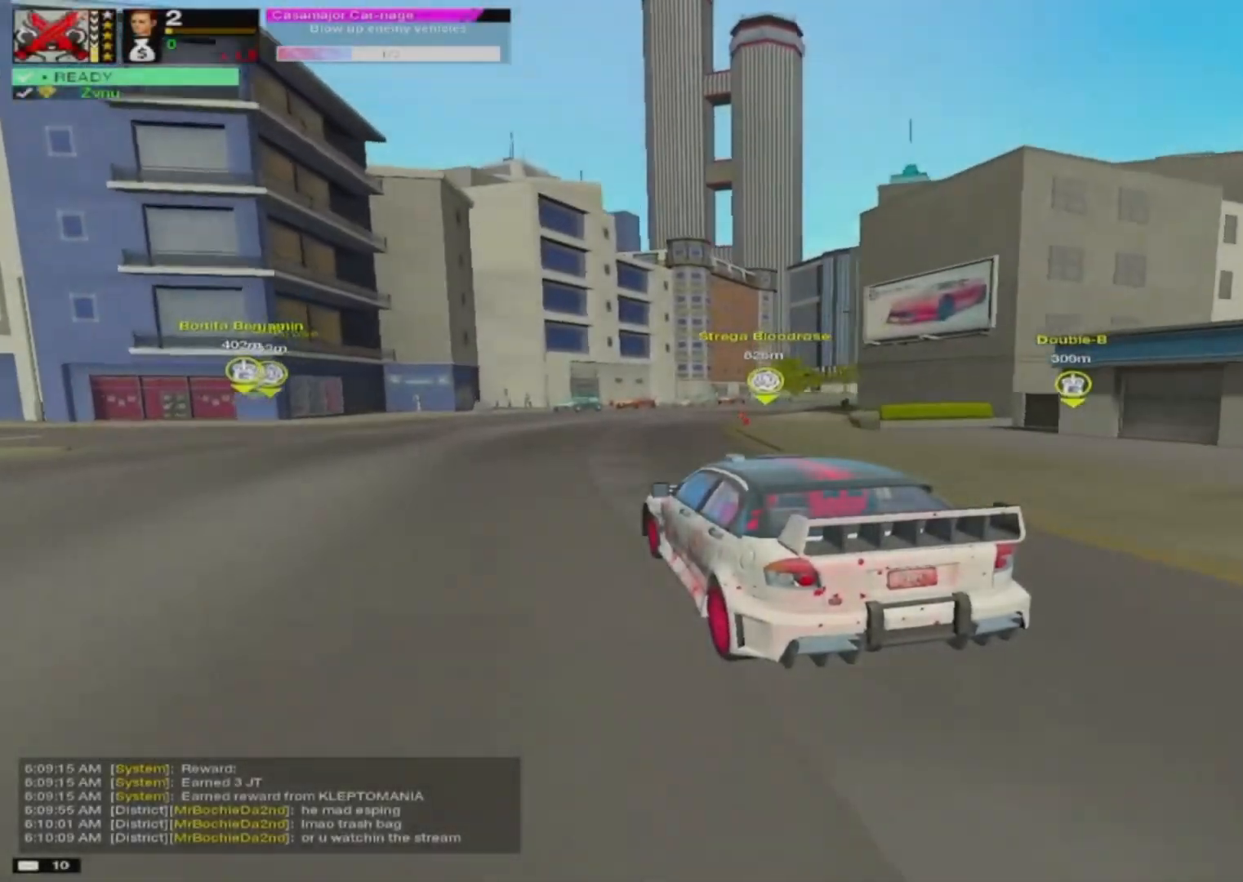
{"keys": ["w"], "mouse": [], "mouse_move": "still", "events": [[33, "d", "up"], [133, "d", "down"], [200, "a", "down"], [250, "d", "up"], [367, "a", "up"], [417, "d", "down"], [500, "d", "up"]]}
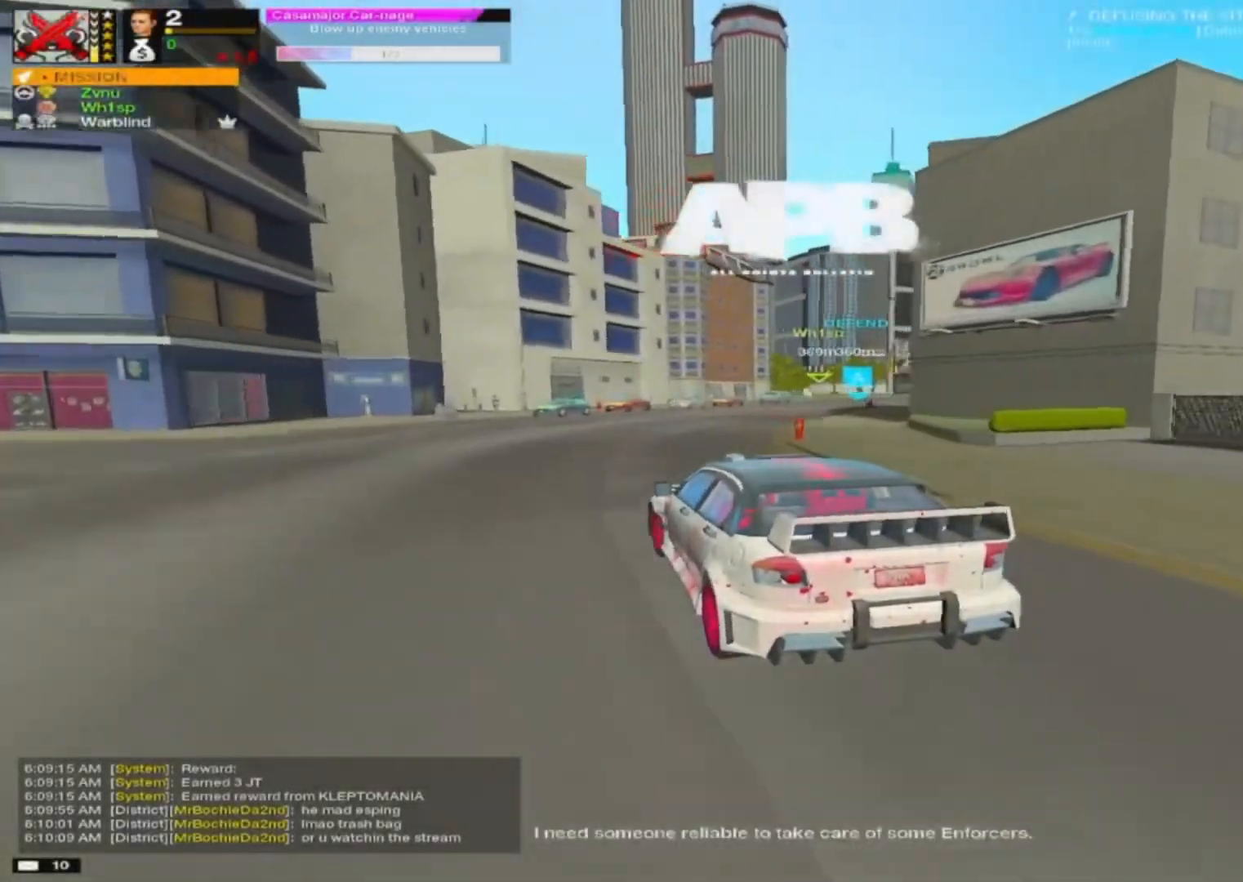
{"keys": ["w"], "mouse": [], "mouse_move": "still", "events": [[200, "d", "down"], [417, "d", "up"]]}
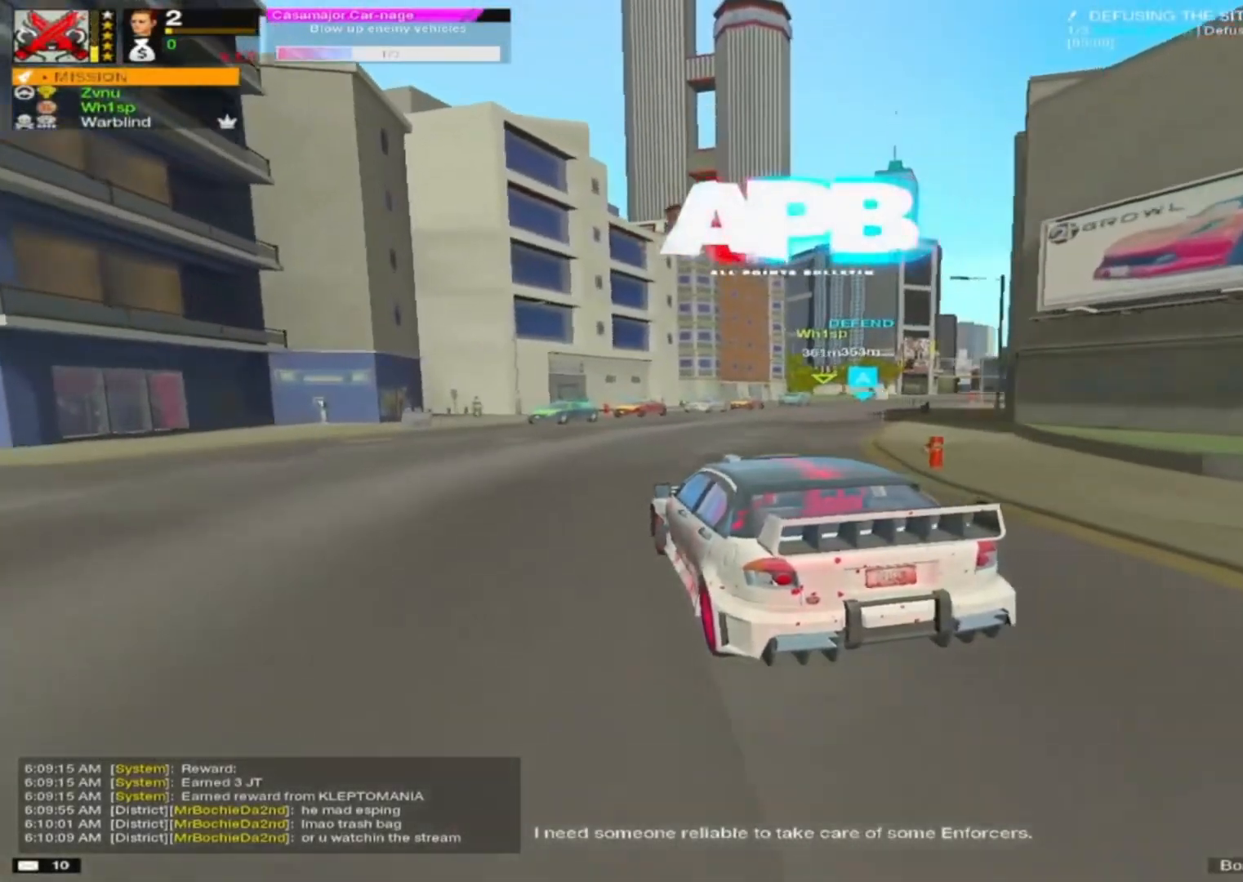
{"keys": ["w"], "mouse": [], "mouse_move": "left", "events": [[33, "tab", "down"], [117, "tab", "up"], [167, "d", "down"], [250, "d", "up"]]}
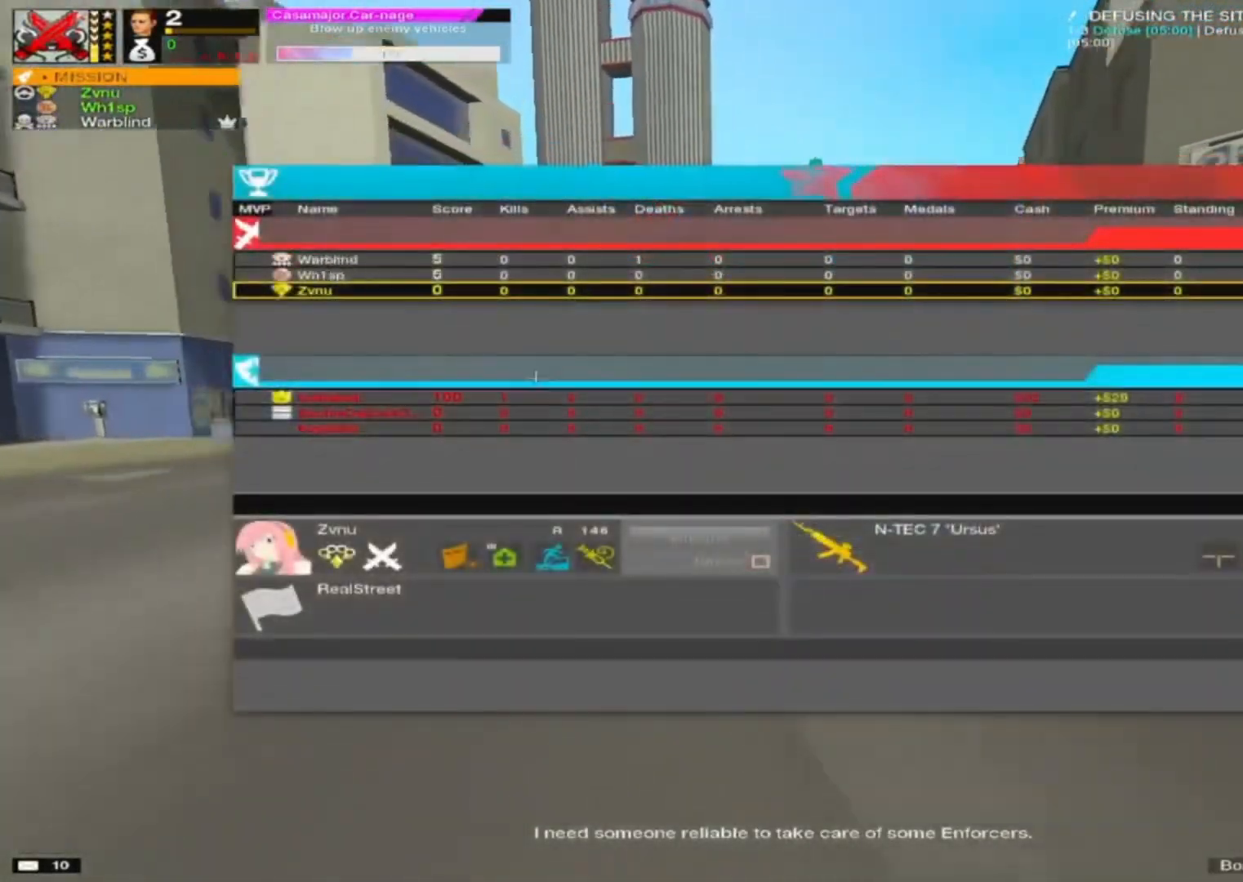
{"keys": ["d", "w"], "mouse": [], "mouse_move": "still", "events": [[417, "d", "down"]]}
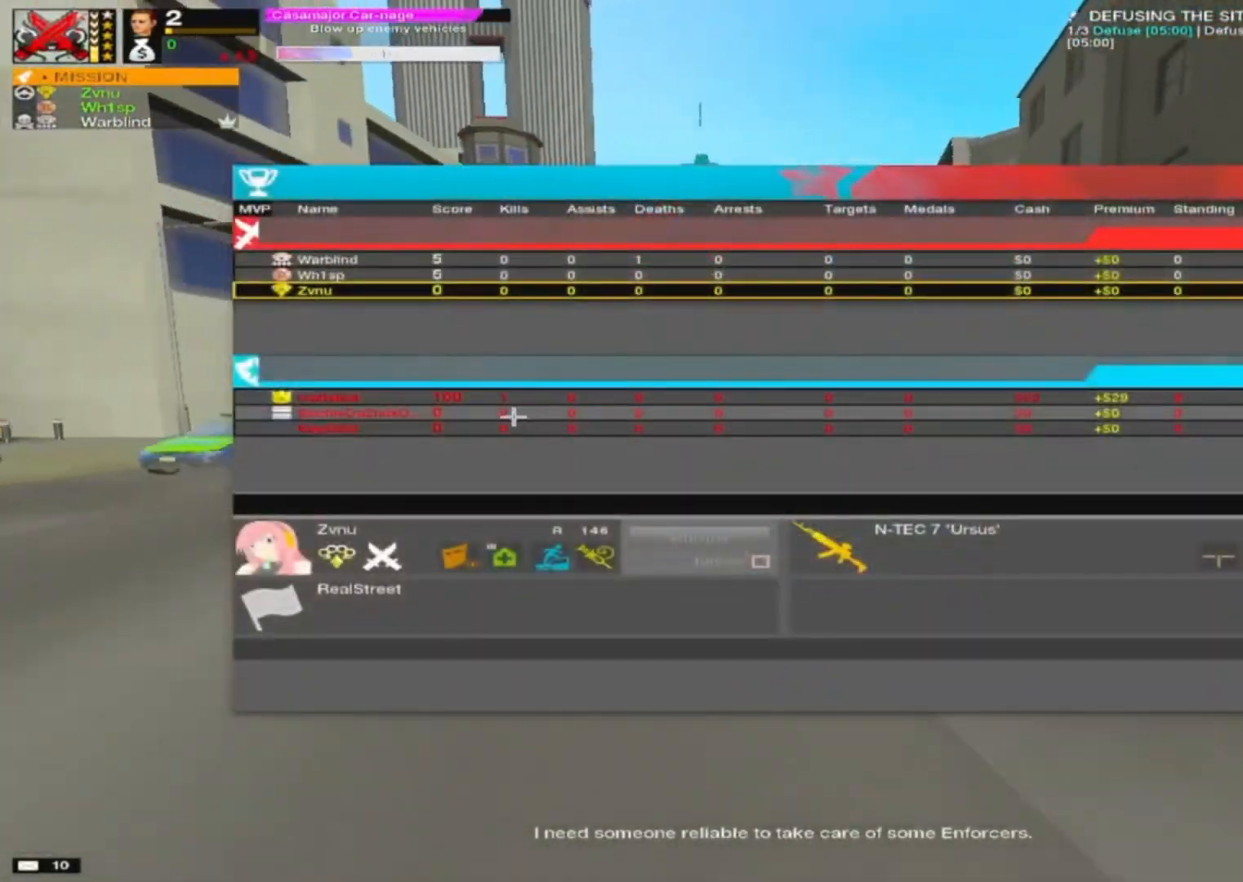
{"keys": ["d", "w"], "mouse": [], "mouse_move": "still", "events": [[83, "d", "up"], [333, "d", "down"]]}
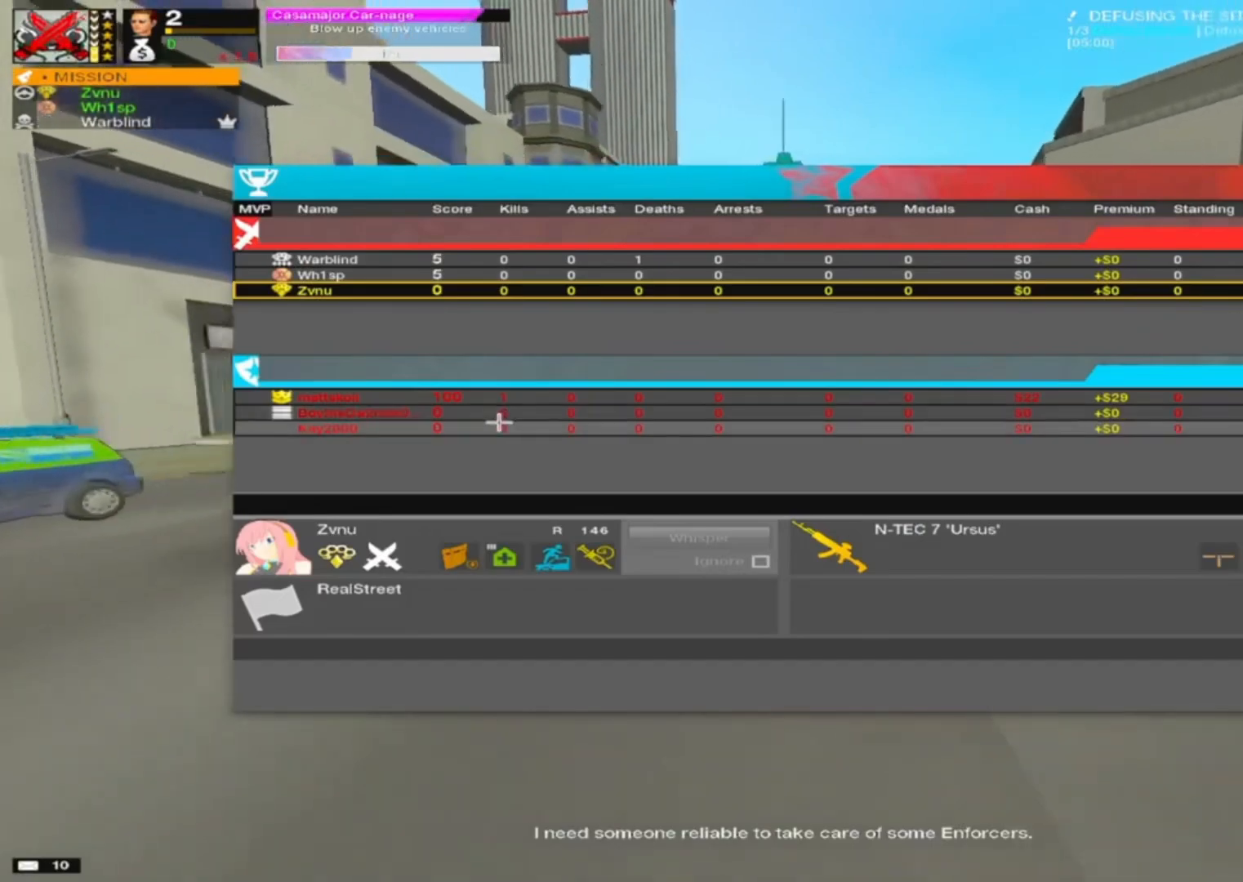
{"keys": ["w"], "mouse": [], "mouse_move": "still", "events": [[33, "d", "up"], [117, "mouse_left", "down"], [200, "mouse_left", "up"], [383, "mouse_left", "down"], [450, "mouse_left", "up"]]}
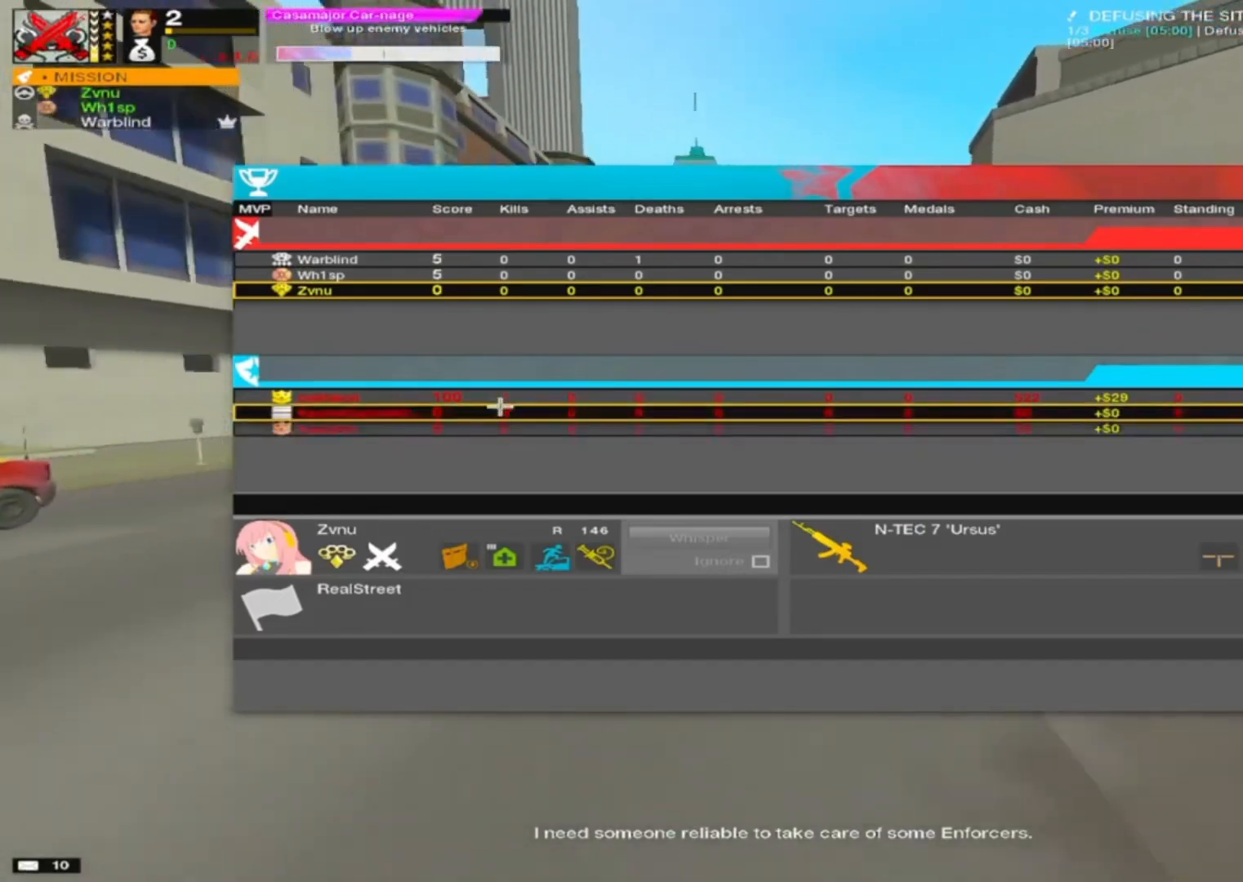
{"keys": ["w"], "mouse": [], "mouse_move": "still", "events": [[83, "a", "down"], [167, "a", "up"]]}
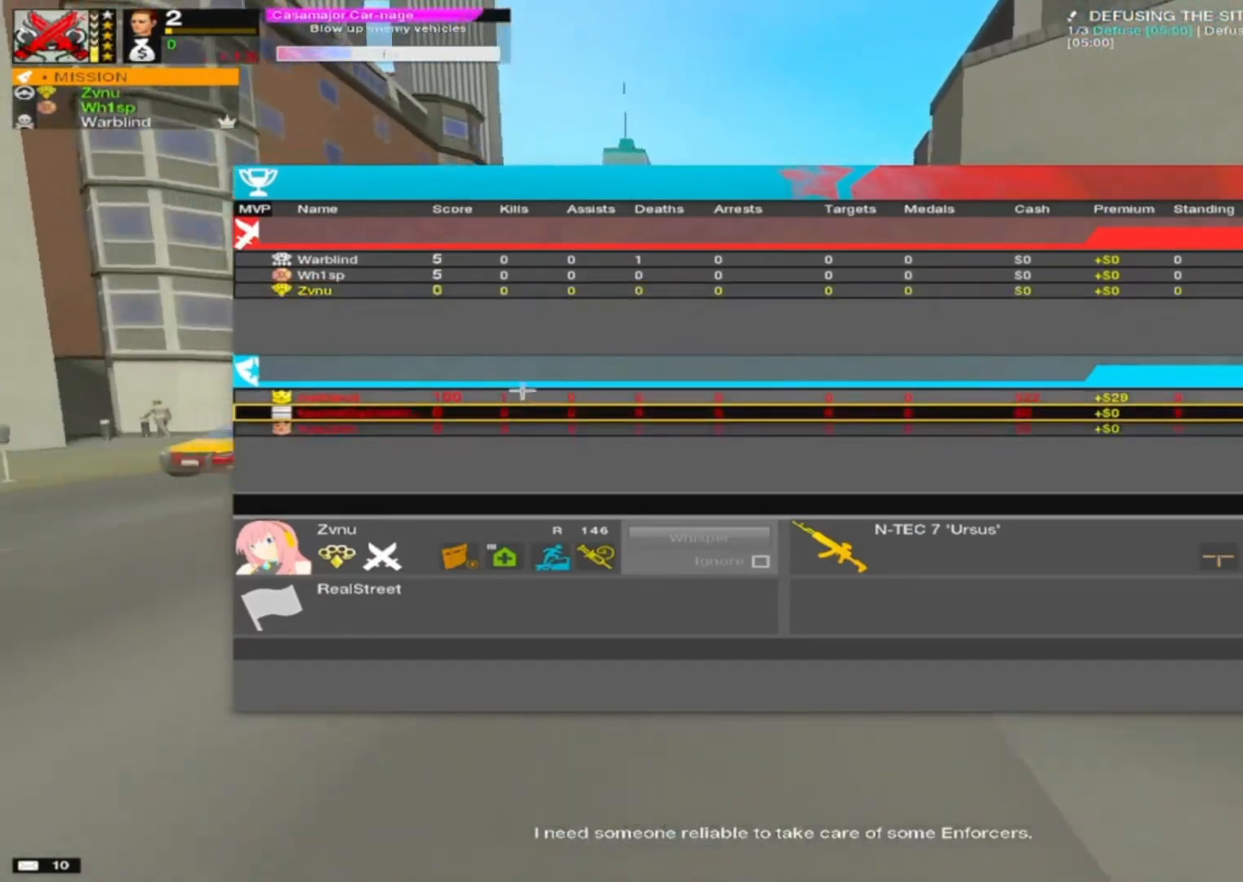
{"keys": ["w"], "mouse": [], "mouse_move": "still", "events": [[117, "a", "down"], [250, "a", "up"], [283, "mouse_left", "down"], [367, "mouse_left", "up"]]}
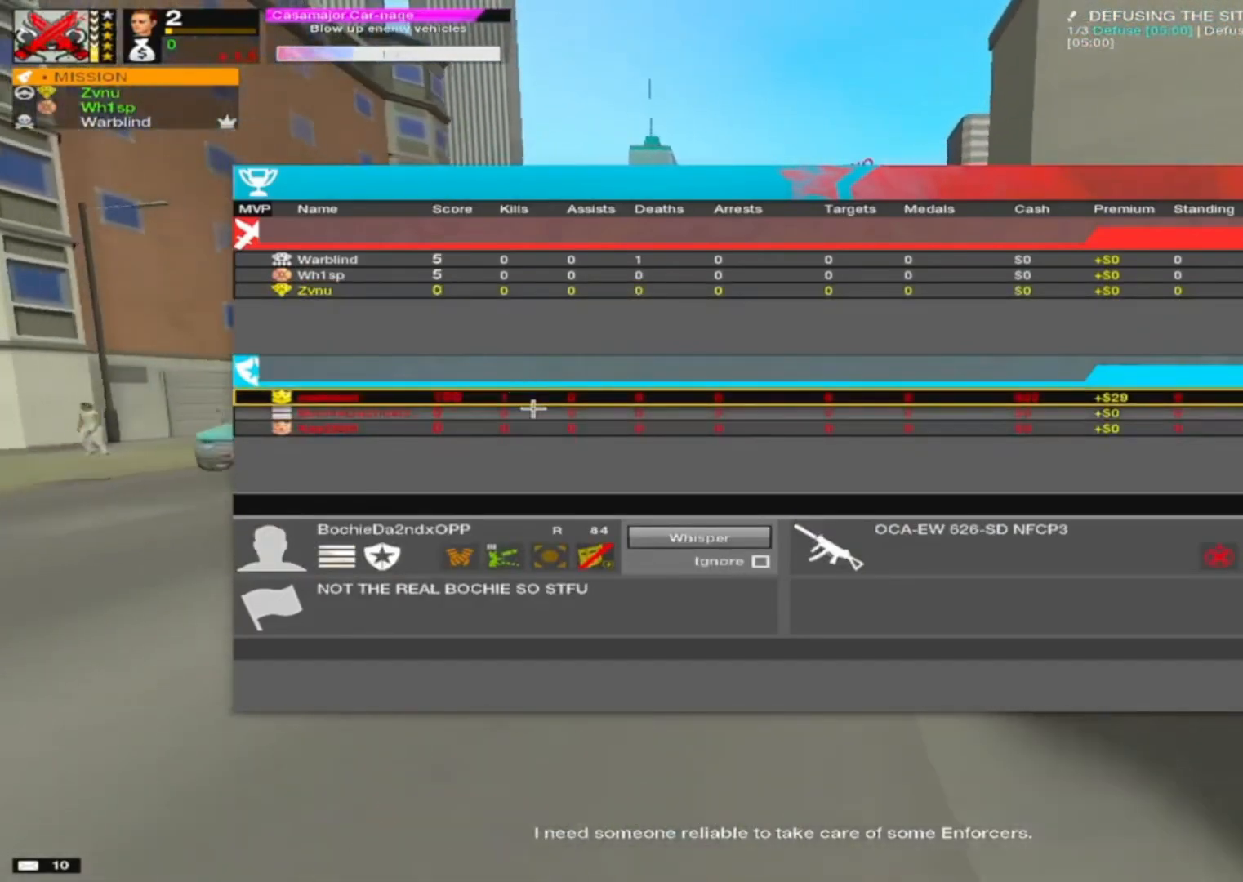
{"keys": ["w"], "mouse": [], "mouse_move": "still", "events": []}
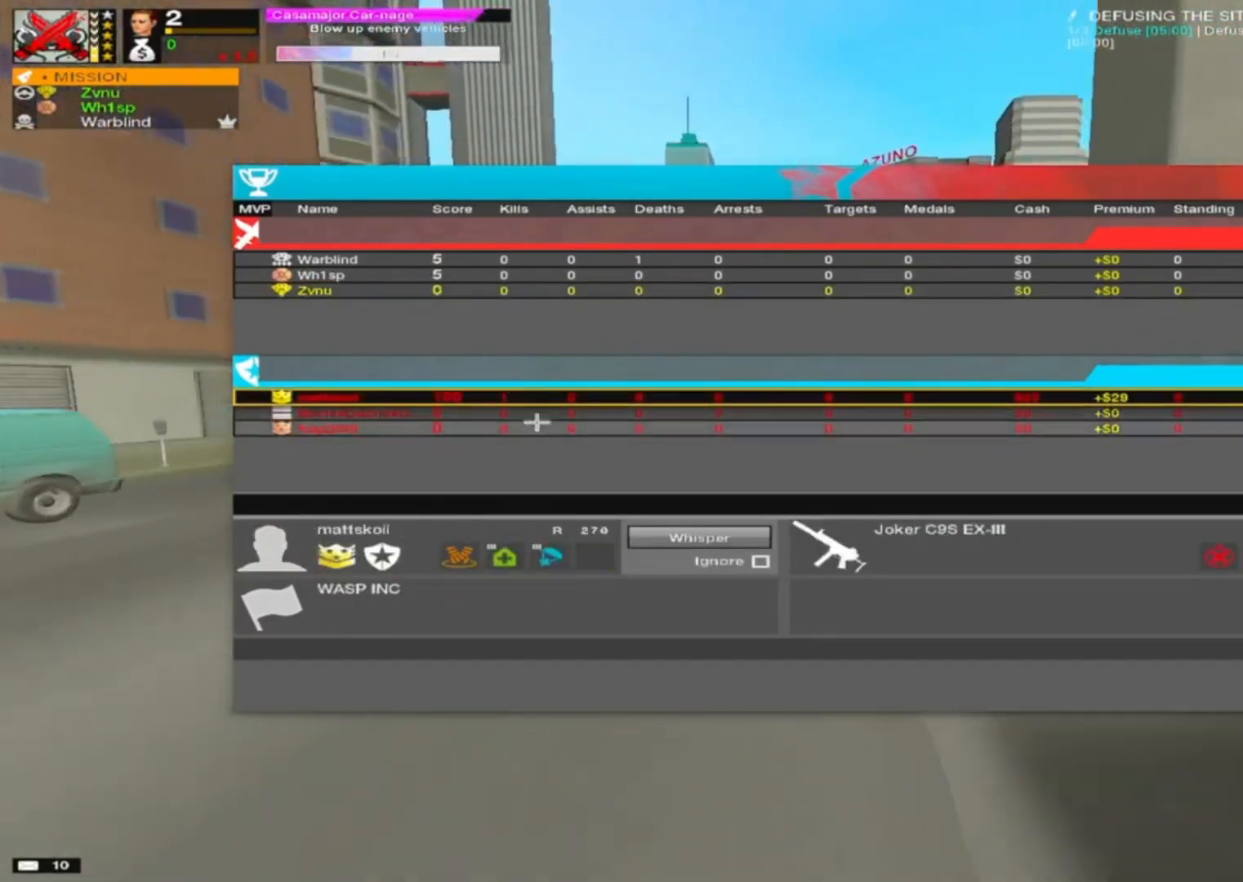
{"keys": ["w"], "mouse": [], "mouse_move": "still", "events": [[300, "mouse_left", "down"], [417, "mouse_left", "up"]]}
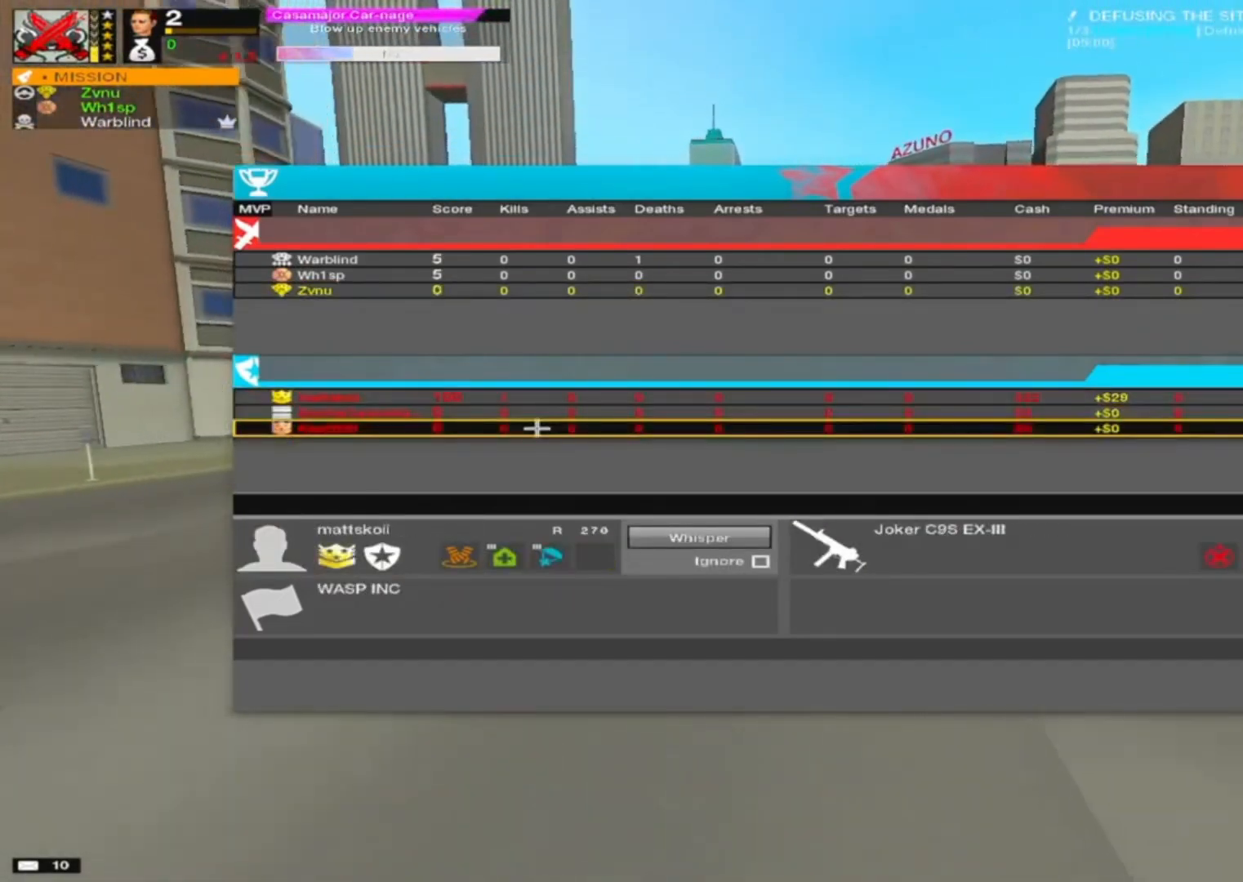
{"keys": ["tab"], "mouse": [], "mouse_move": "still", "events": [[250, "w", "up"], [417, "d", "down"], [417, "tab", "down"], [467, "d", "up"]]}
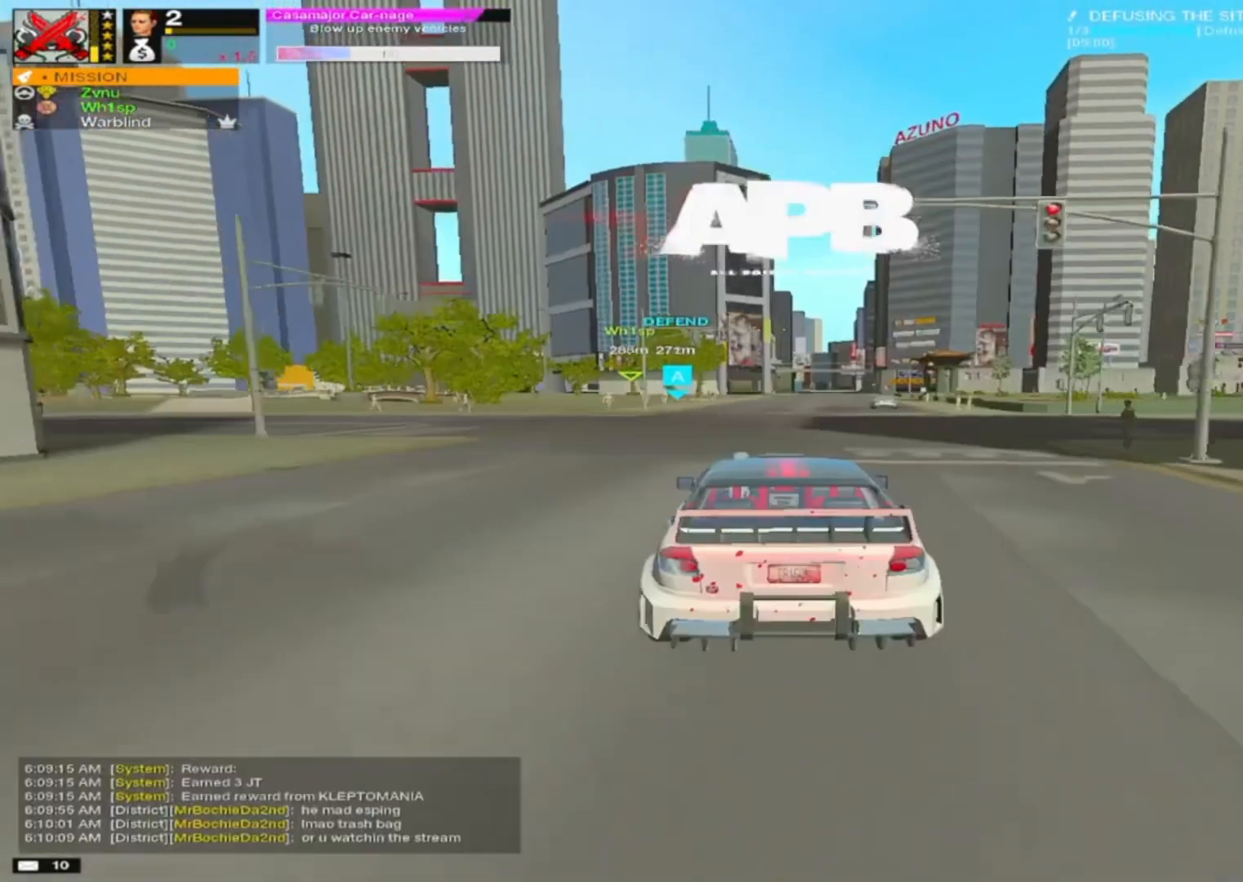
{"keys": ["a", "w"], "mouse": [], "mouse_move": "still", "events": [[33, "d", "down"], [33, "tab", "up"], [117, "d", "up"], [450, "a", "down"], [500, "w", "down"]]}
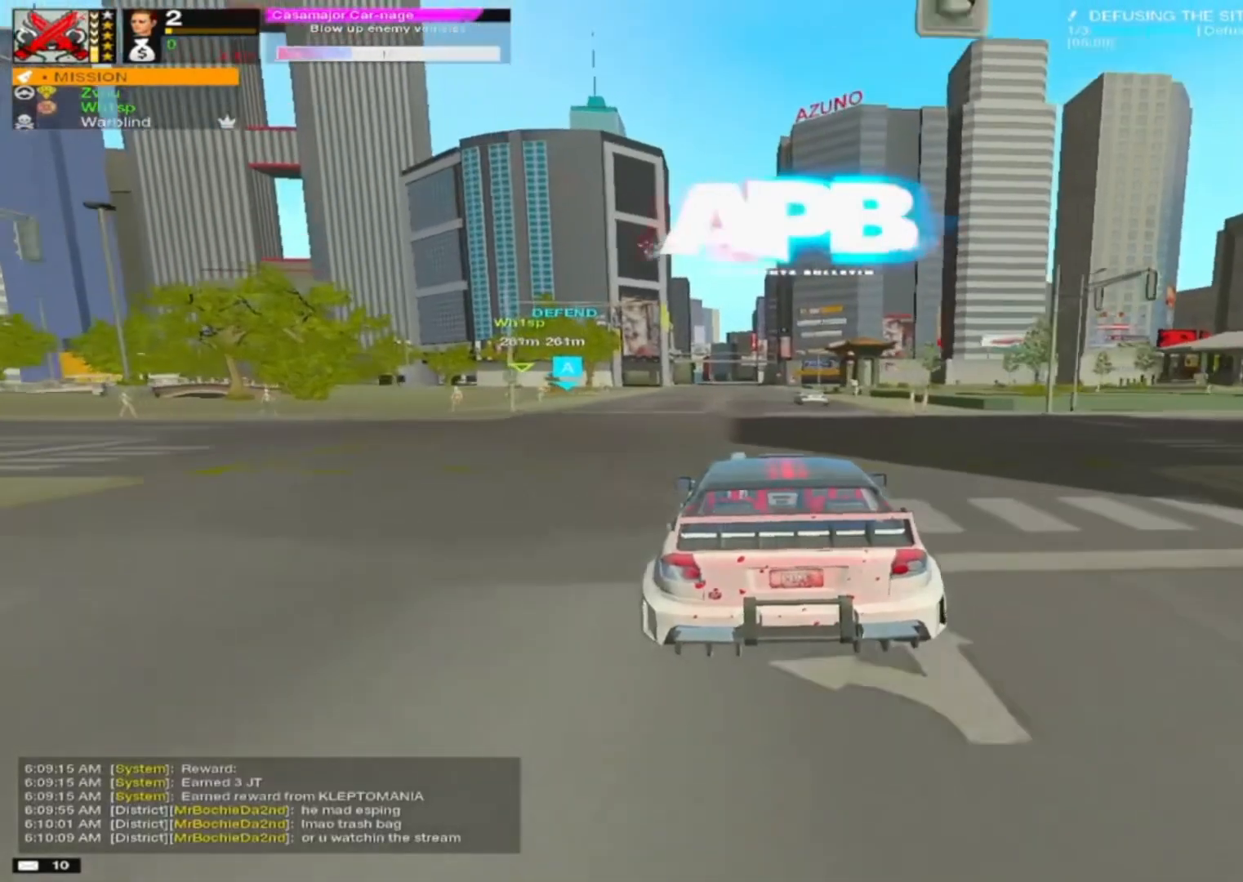
{"keys": ["w"], "mouse": [], "mouse_move": "right", "events": [[83, "a", "up"], [300, "a", "down"], [417, "a", "up"]]}
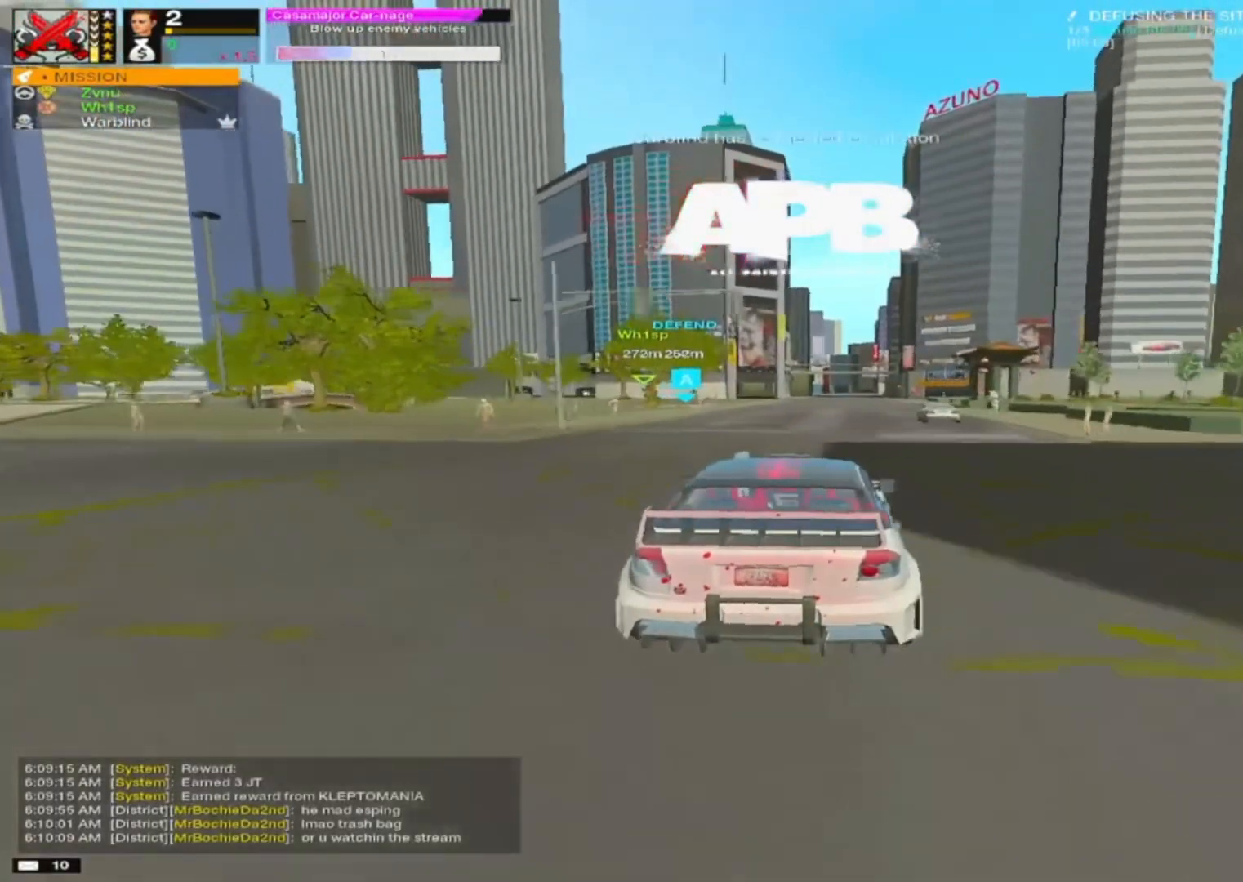
{"keys": ["w"], "mouse": [], "mouse_move": "still", "events": [[50, "shift", "down"], [133, "shift", "up"]]}
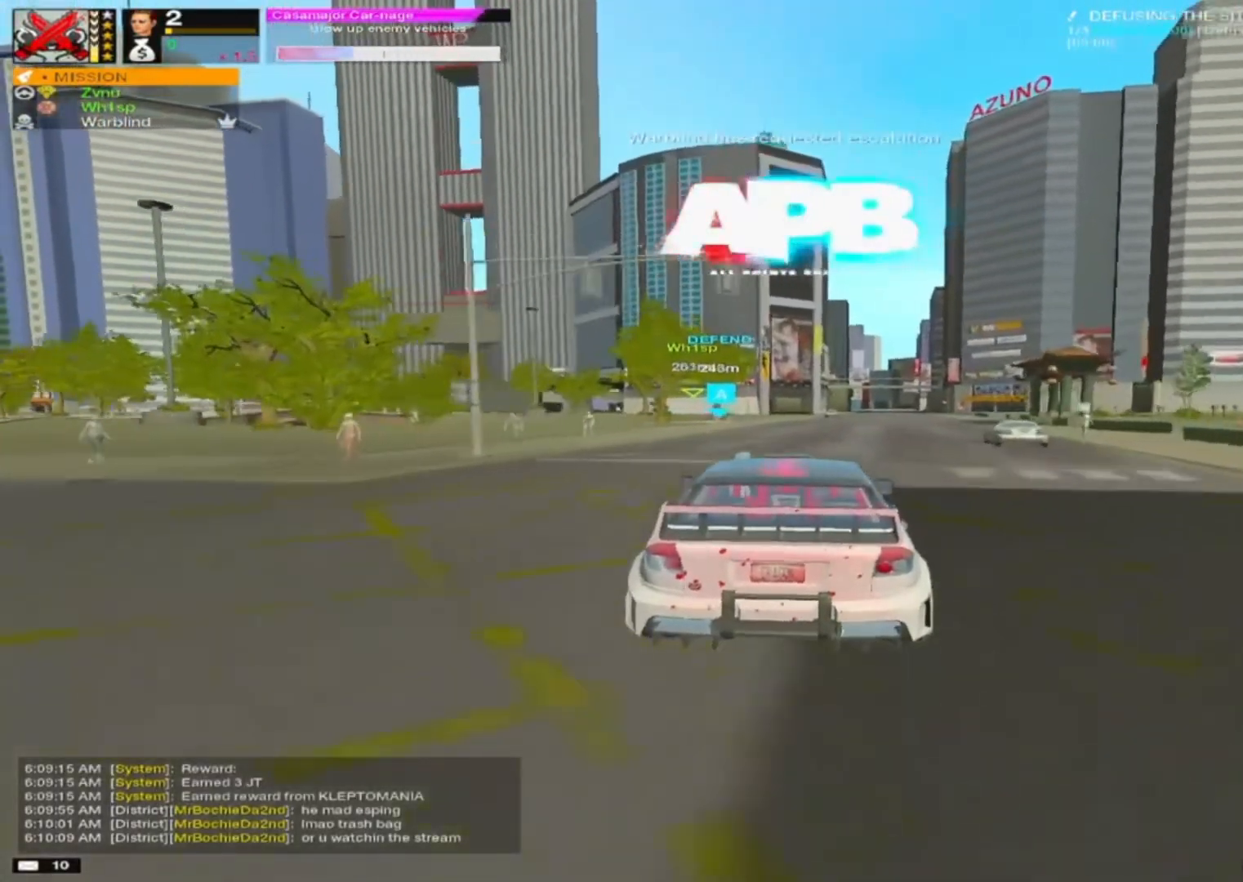
{"keys": ["w"], "mouse": [], "mouse_move": "still", "events": [[167, "d", "down"], [250, "d", "up"]]}
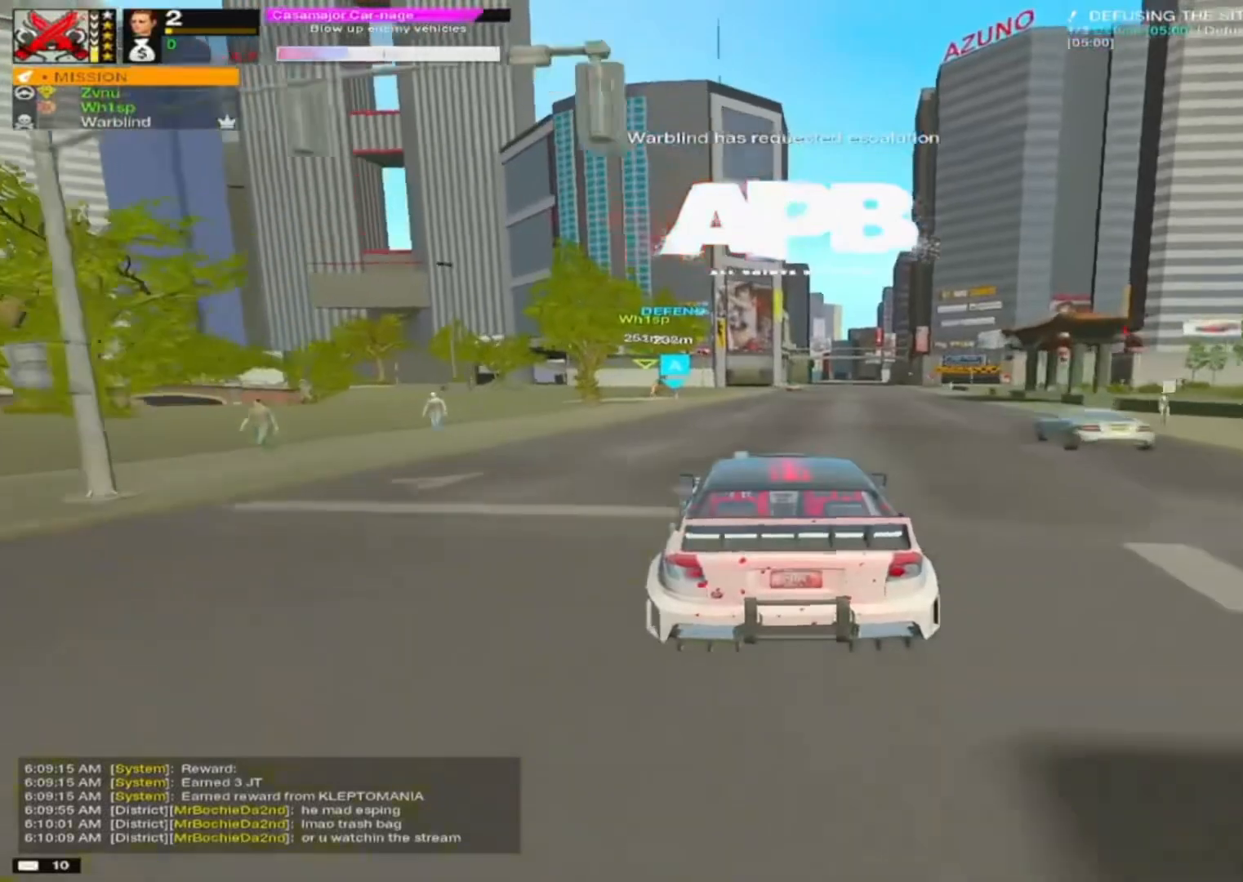
{"keys": ["w"], "mouse": [], "mouse_move": "still", "events": [[417, "d", "down"], [450, "d", "up"]]}
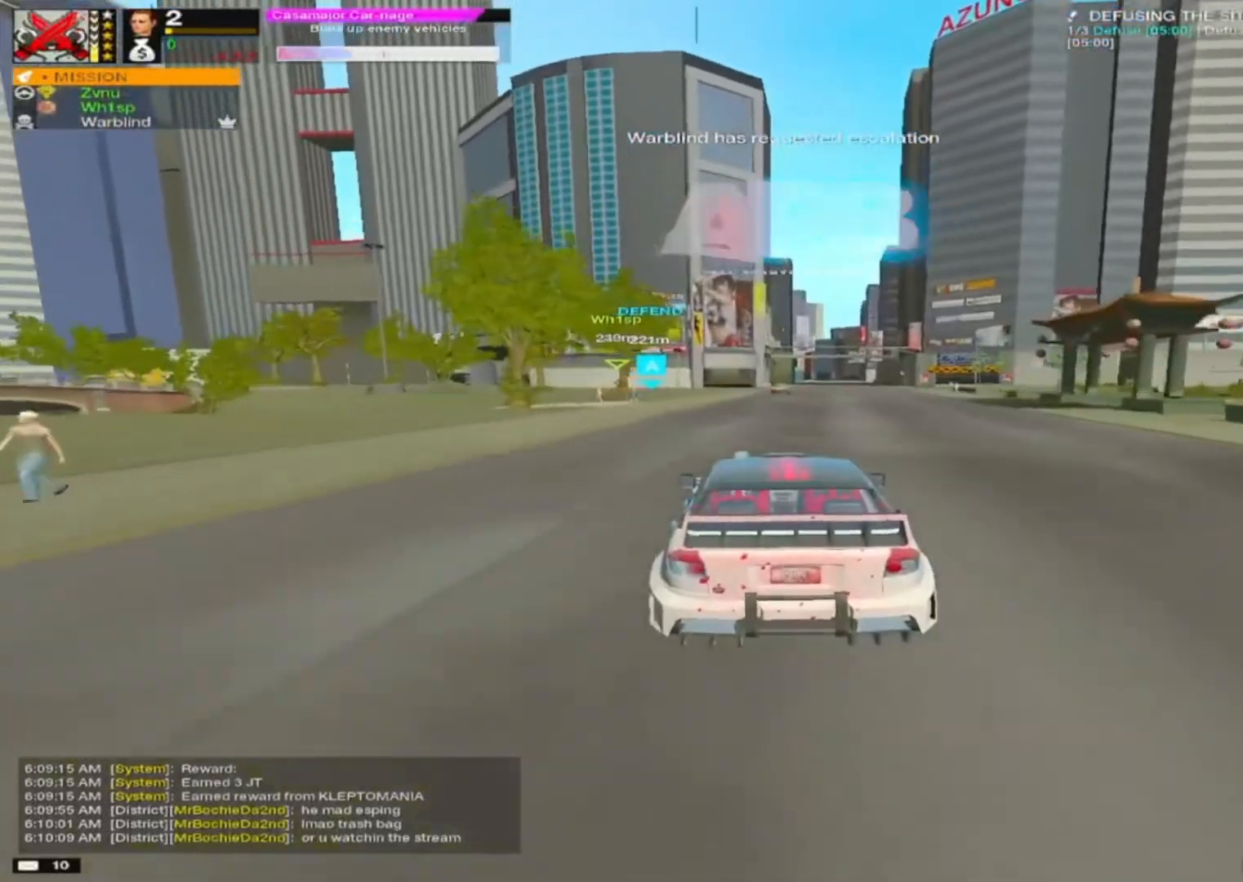
{"keys": ["w"], "mouse": [], "mouse_move": "still", "events": []}
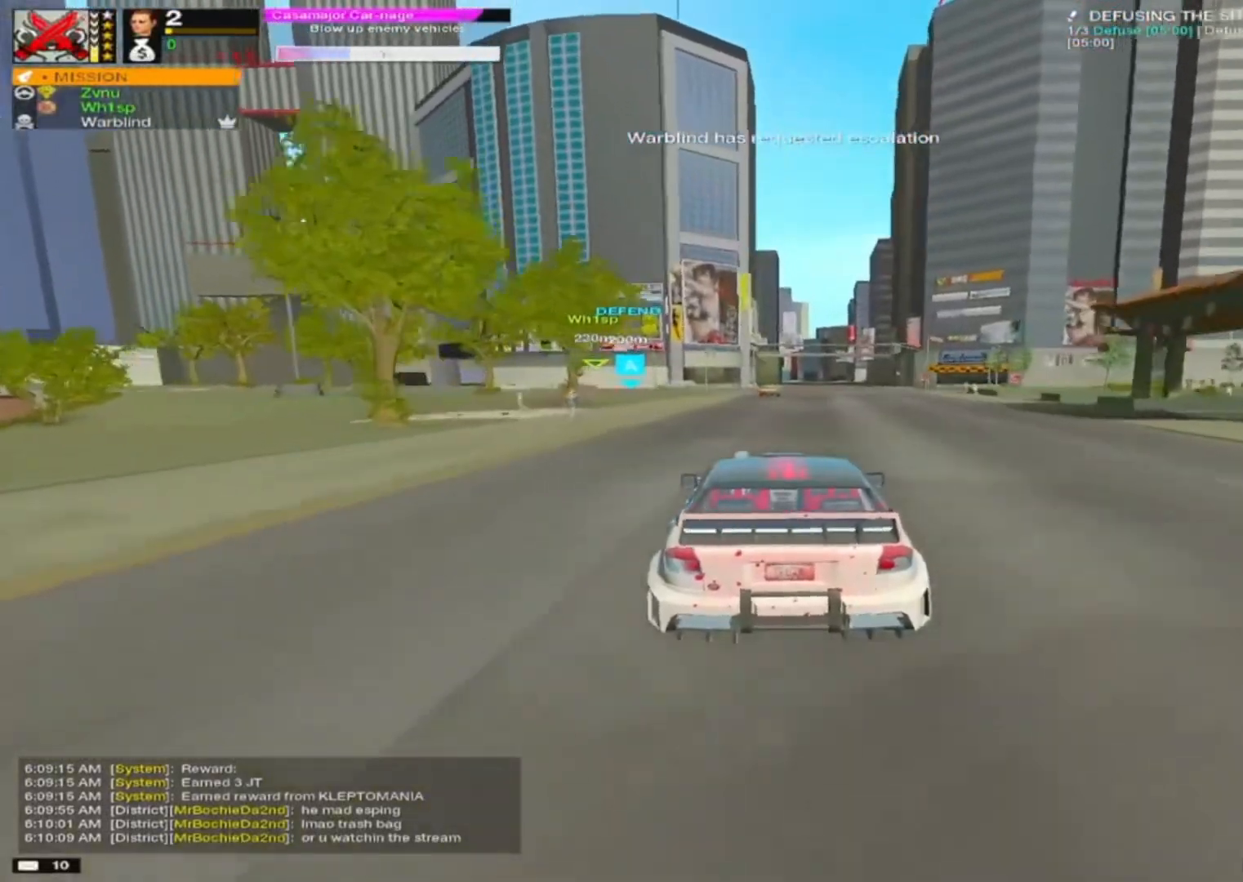
{"keys": ["d", "w"], "mouse": [], "mouse_move": "still", "events": [[383, "d", "down"]]}
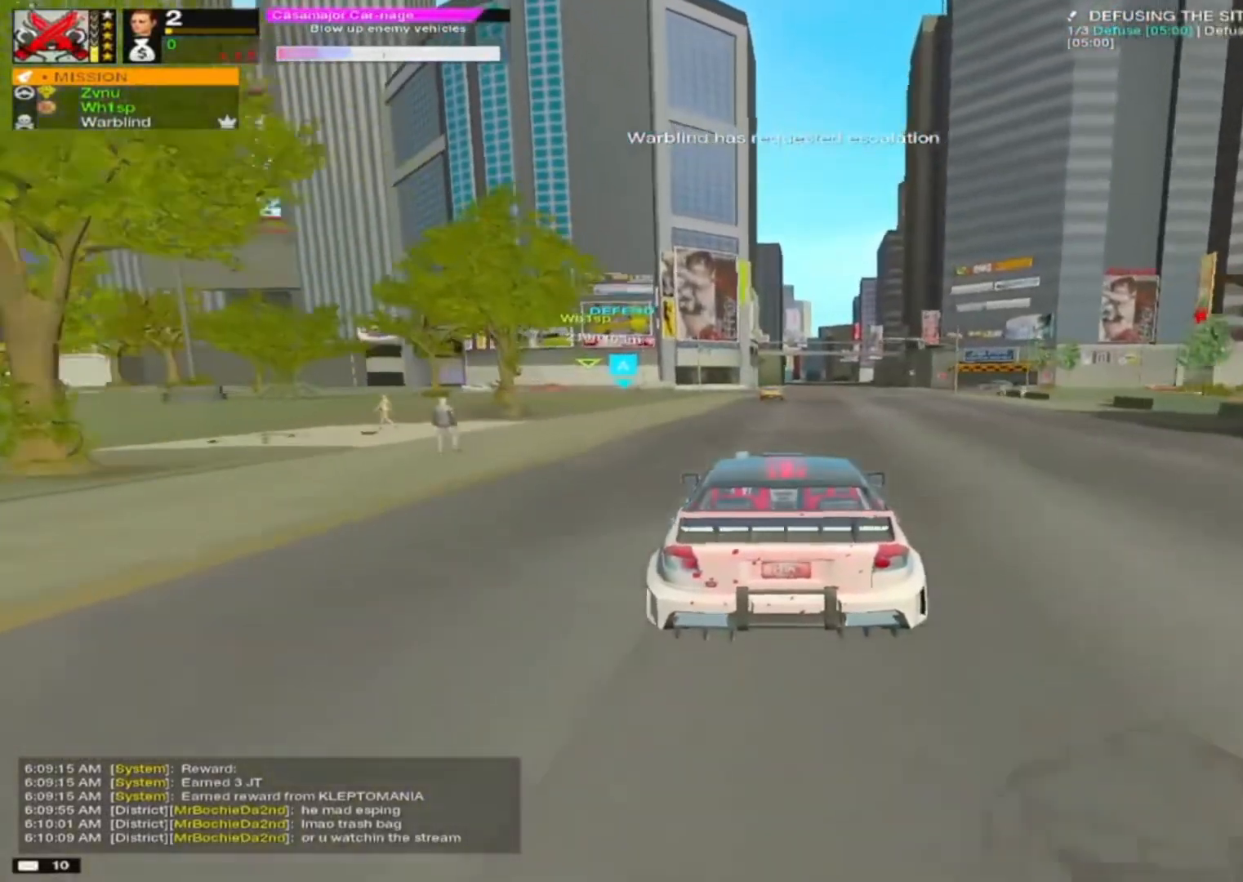
{"keys": ["w"], "mouse": [], "mouse_move": "still", "events": [[167, "d", "up"], [367, "a", "down"], [450, "a", "up"]]}
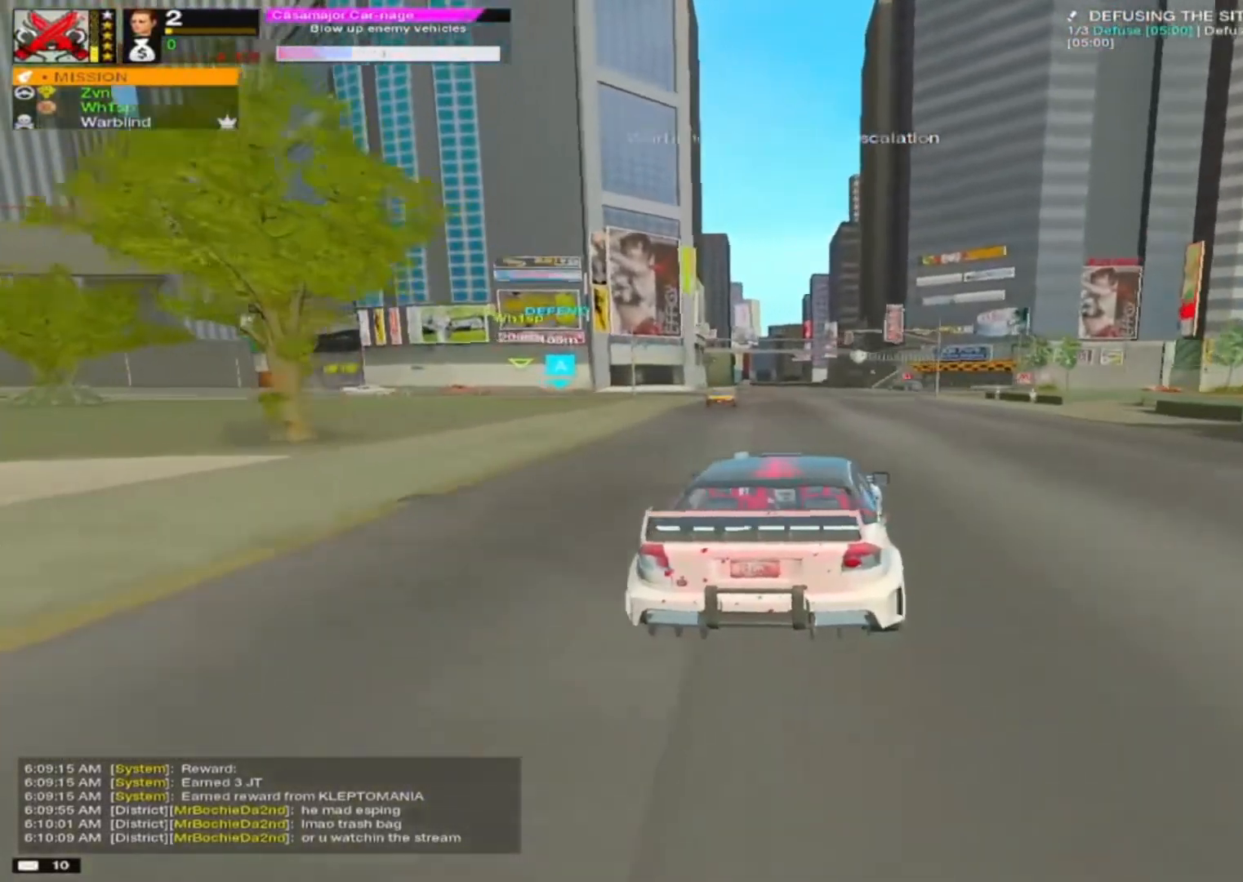
{"keys": ["w"], "mouse": [], "mouse_move": "still", "events": []}
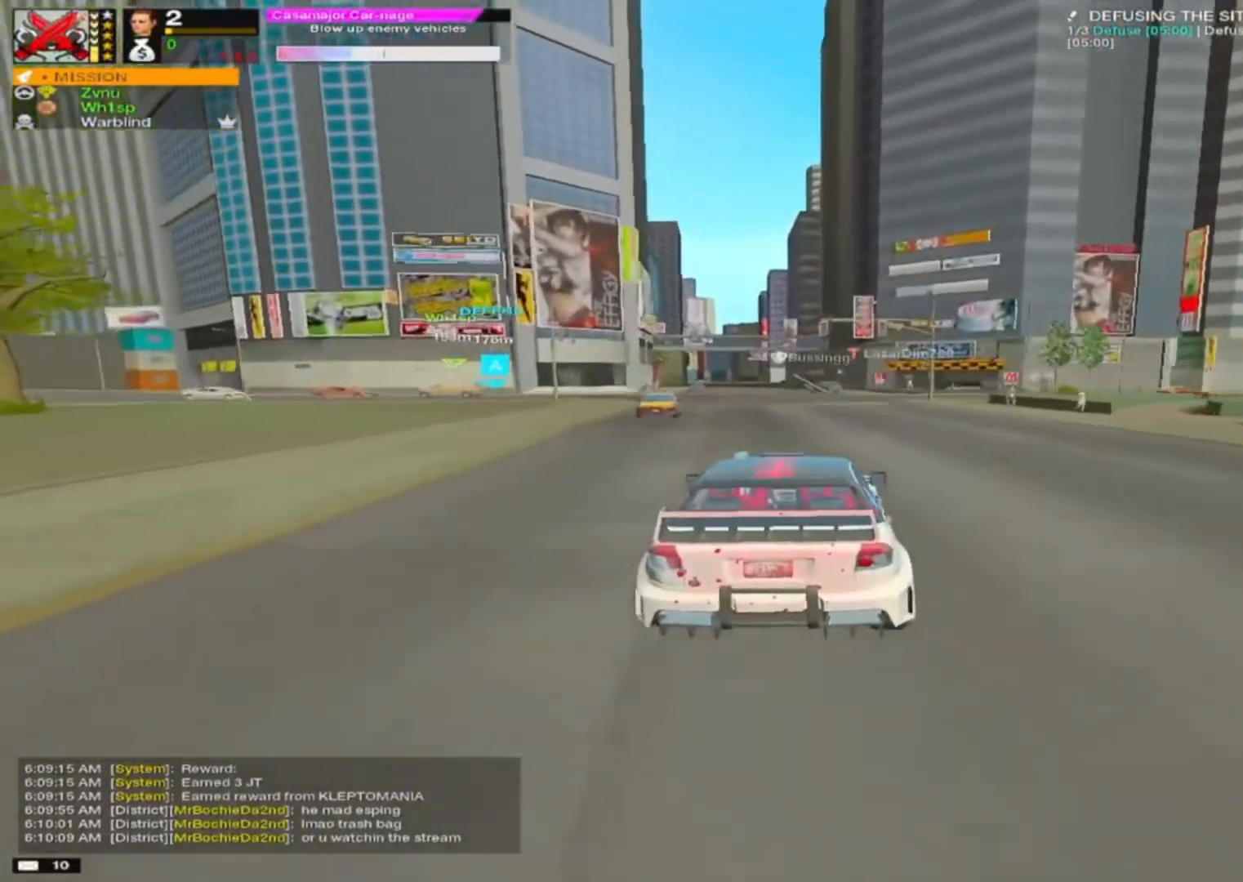
{"keys": ["w"], "mouse": [], "mouse_move": "still", "events": [[167, "a", "down"], [250, "a", "up"]]}
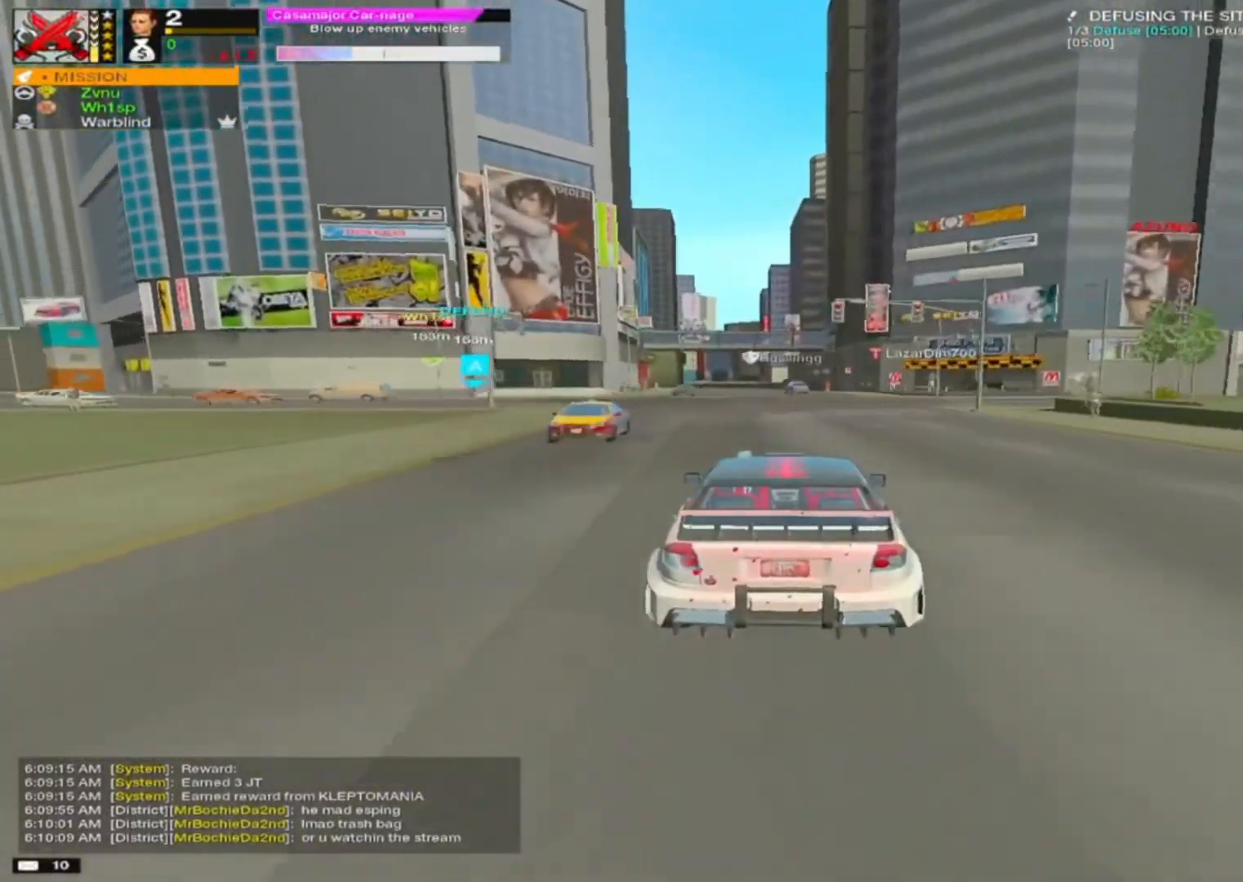
{"keys": ["w"], "mouse": [], "mouse_move": "still", "events": []}
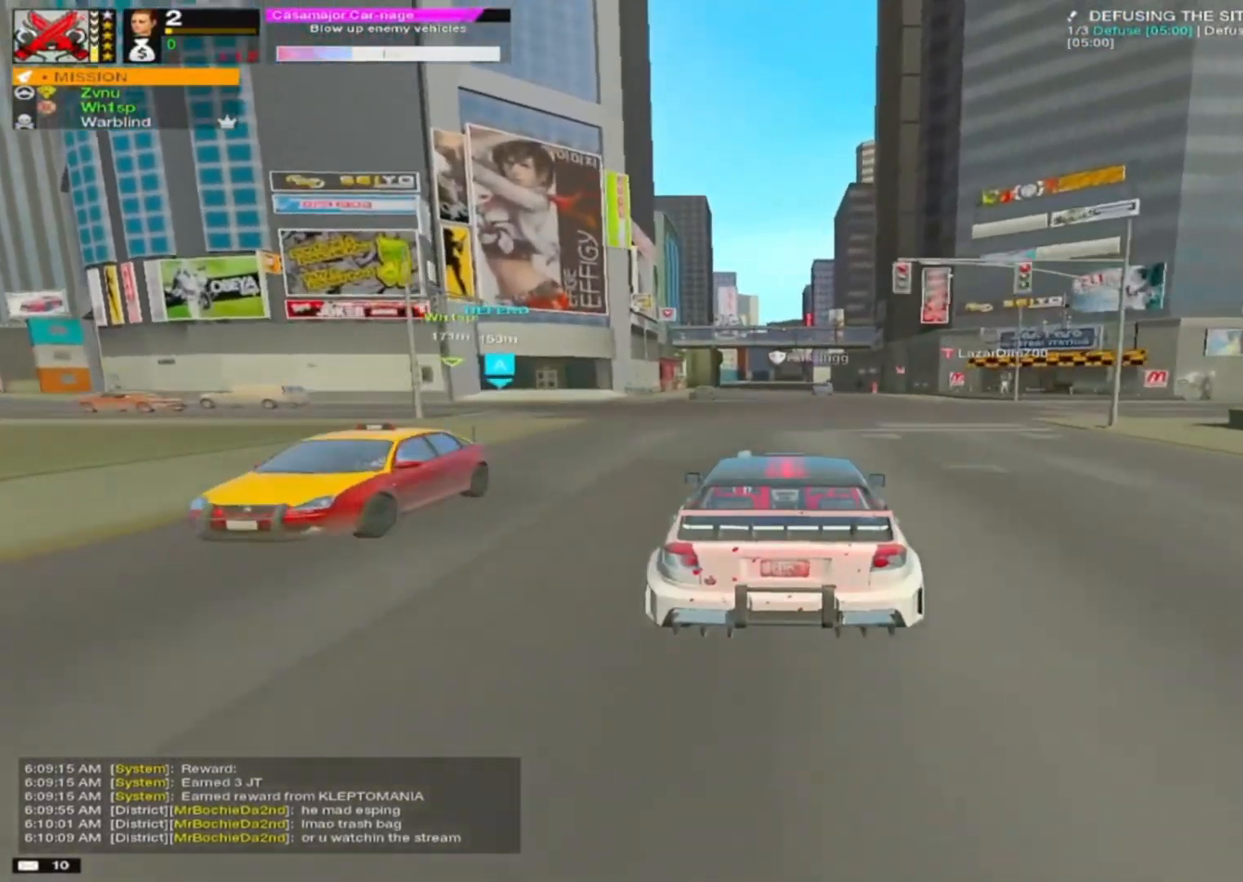
{"keys": ["w"], "mouse": [], "mouse_move": "still", "events": []}
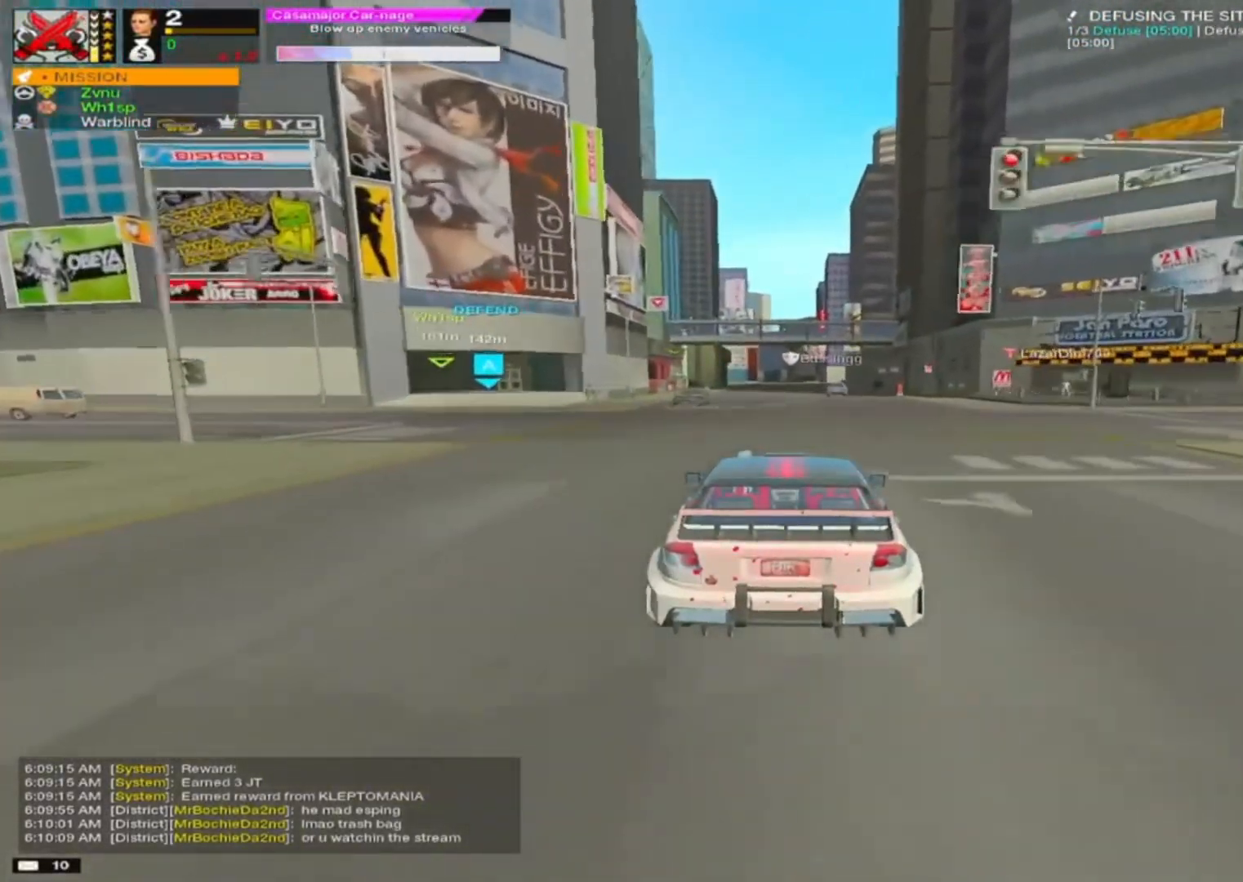
{"keys": ["w"], "mouse": [], "mouse_move": "still", "events": []}
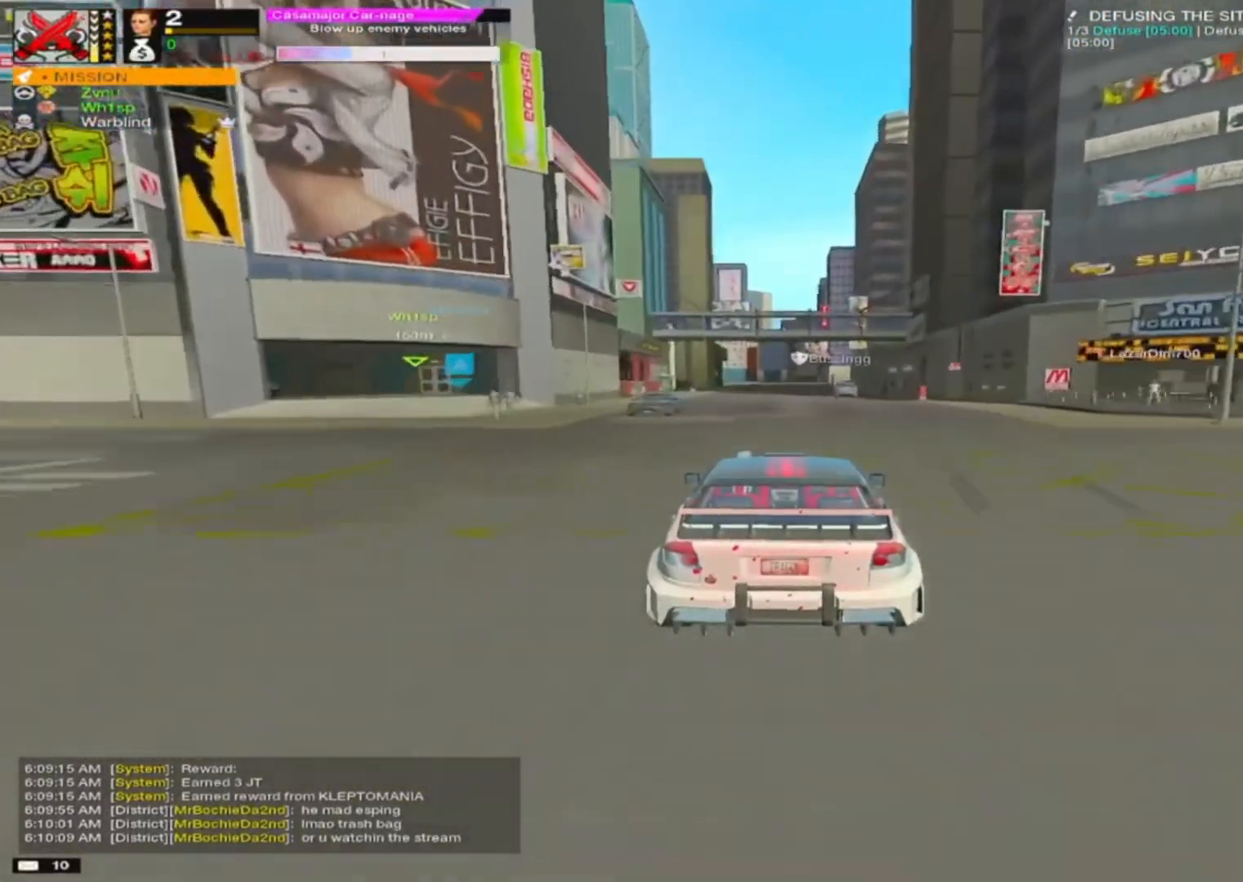
{"keys": ["w"], "mouse": [], "mouse_move": "still", "events": []}
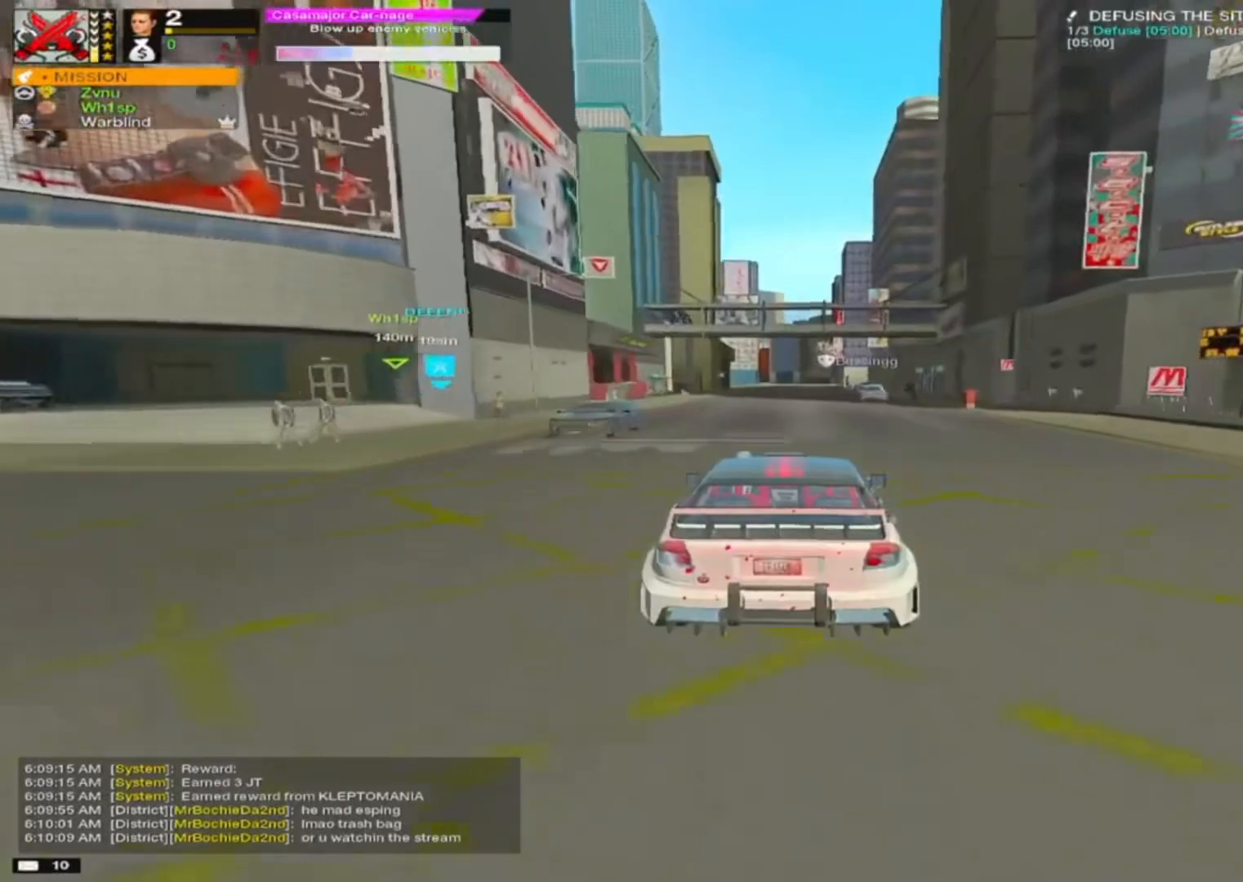
{"keys": ["w"], "mouse": [], "mouse_move": "still", "events": []}